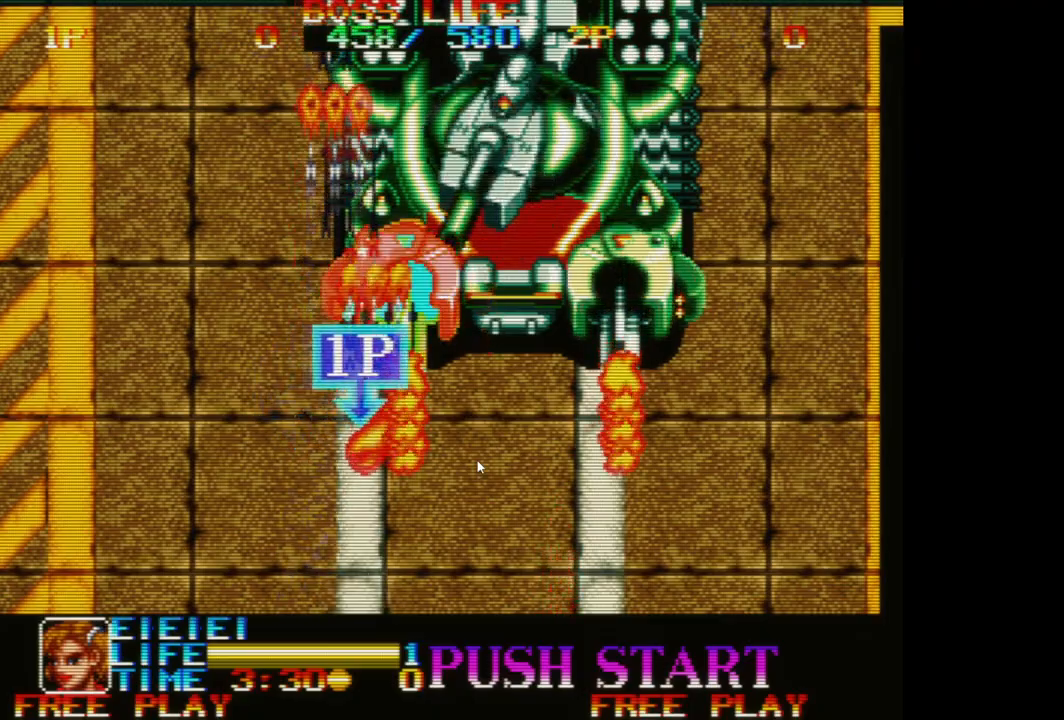
Gameplay with a controller (Xbox layout); each line is a JSON object with the inputs held at the frame after it. "events" lists button and stick changes between this image and that frame as [ms after this image, input, new state], when the widget could be followed in between. Not read: right_stick.
{"buttons": [], "left_stick": "up-right", "events": [[100, "A", "up"], [200, "A", "down"], [300, "A", "up"], [383, "A", "down"], [383, "left_stick", "up-right"], [500, "A", "up"]]}
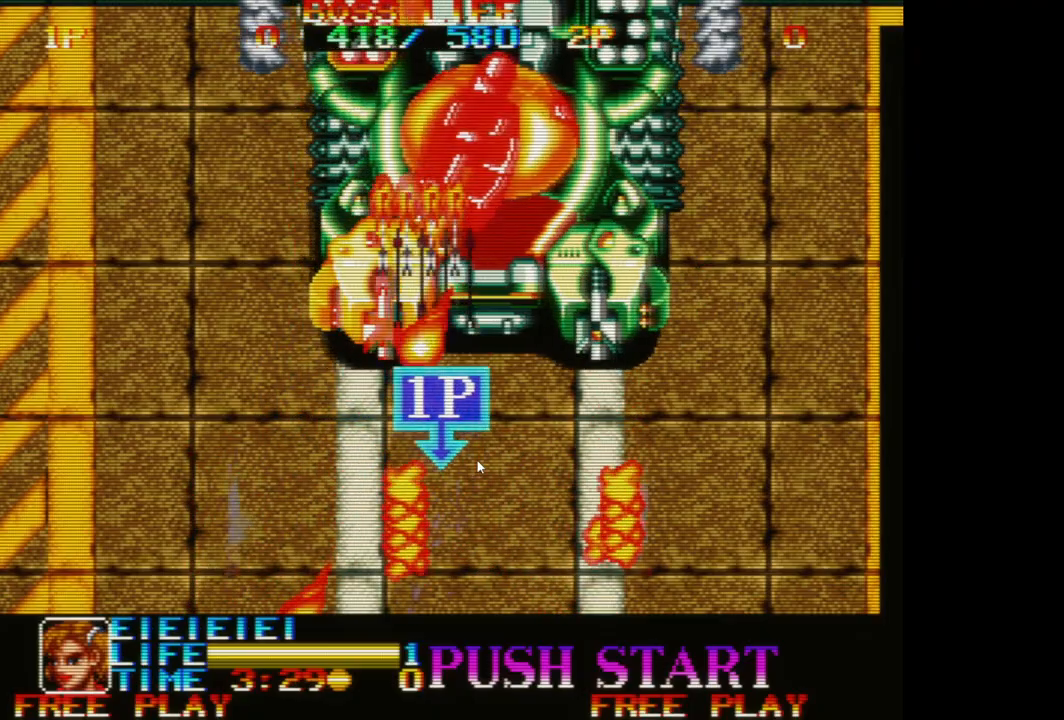
{"buttons": [], "left_stick": "center", "events": [[17, "left_stick", "up"], [133, "X", "down"], [167, "left_stick", "center"], [267, "X", "up"]]}
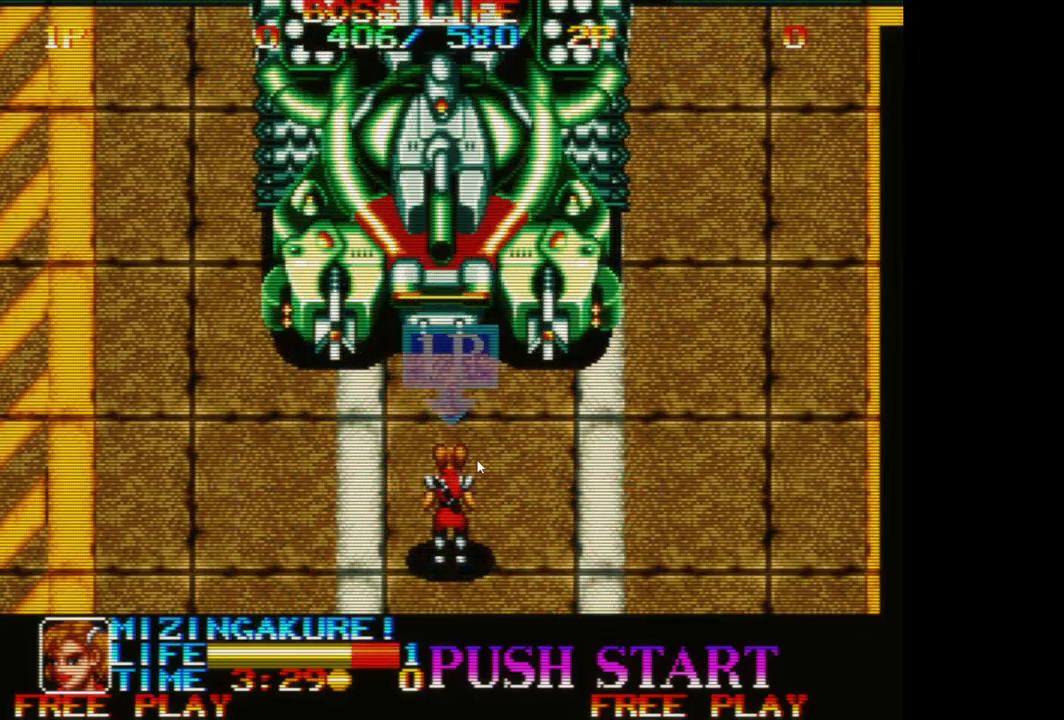
{"buttons": [], "left_stick": "center", "events": []}
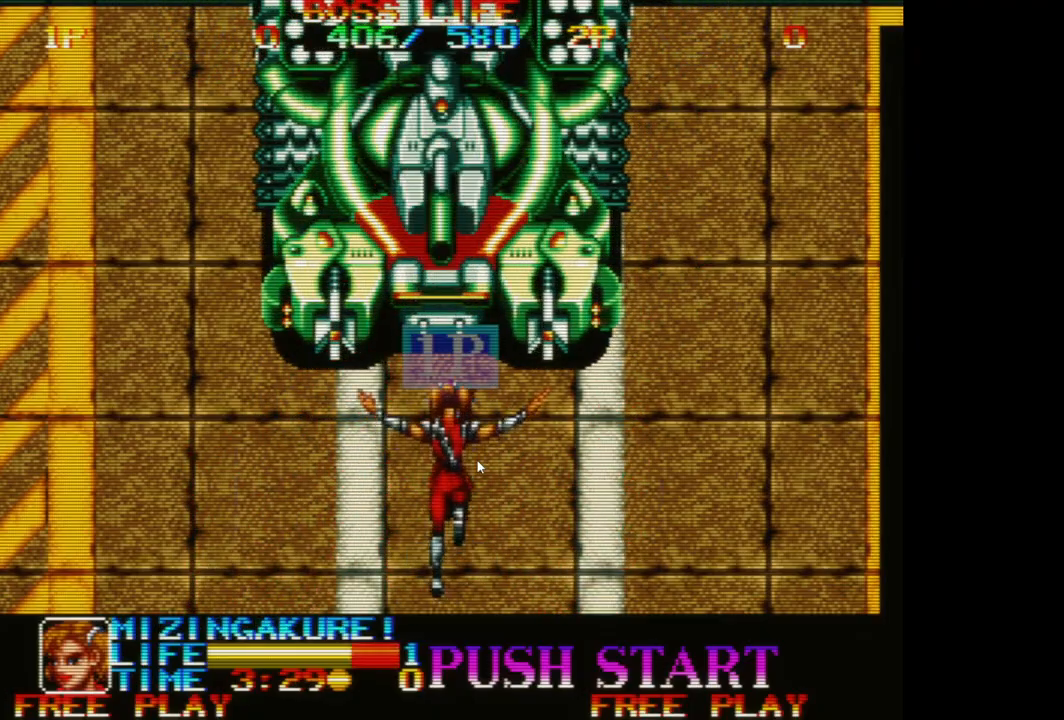
{"buttons": [], "left_stick": "center", "events": []}
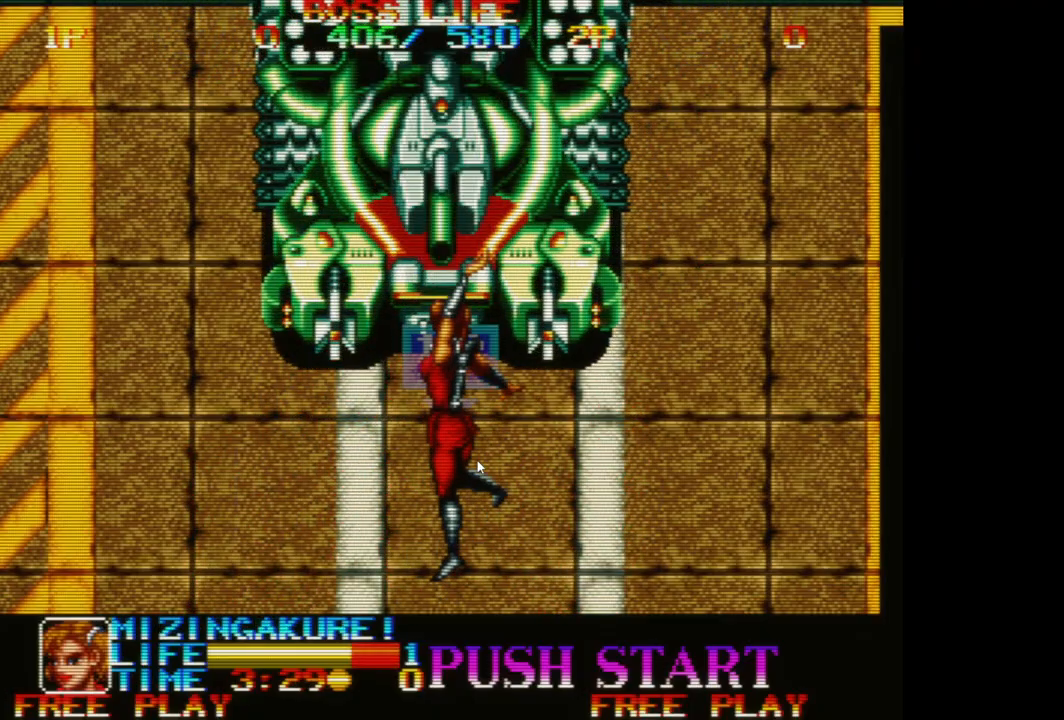
{"buttons": [], "left_stick": "center", "events": []}
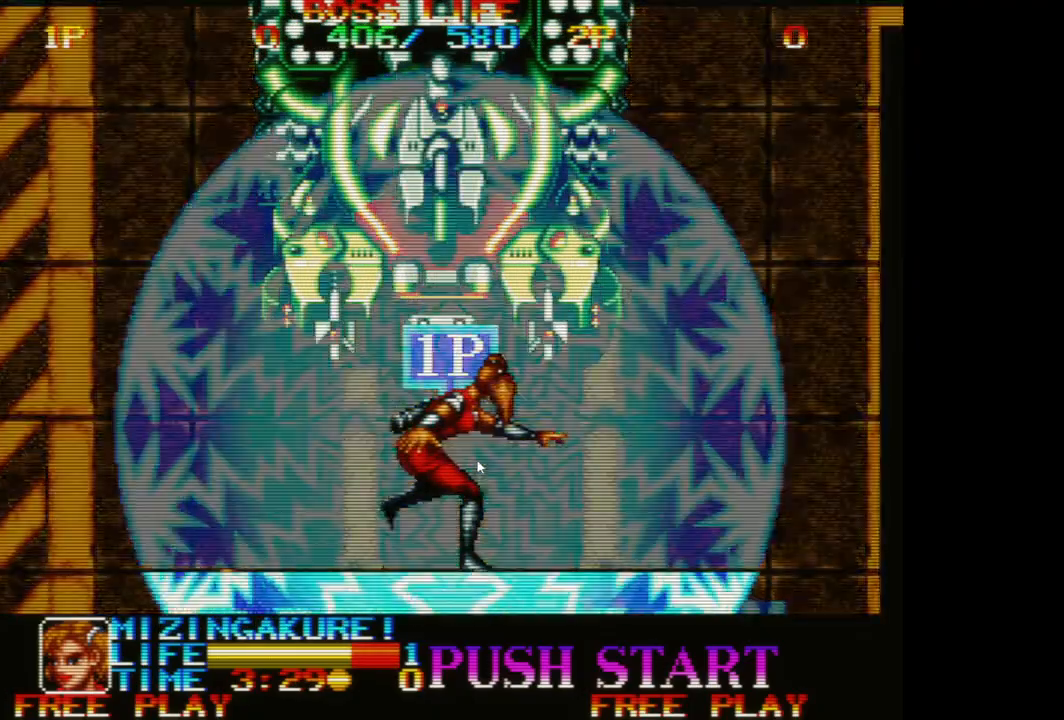
{"buttons": [], "left_stick": "center", "events": []}
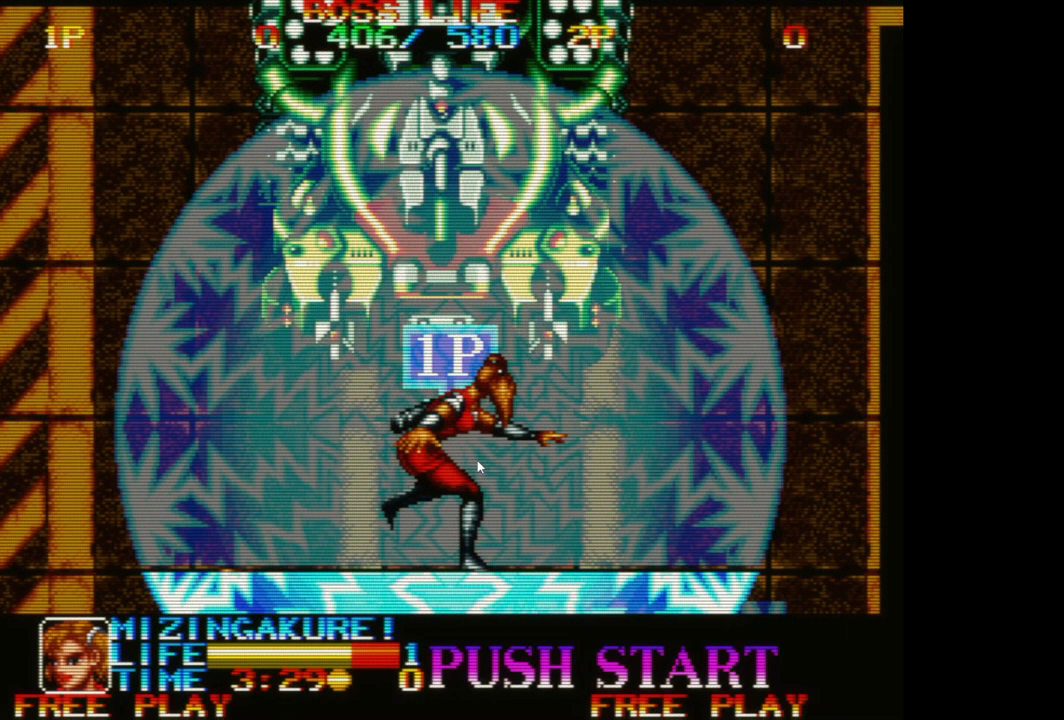
{"buttons": [], "left_stick": "center", "events": []}
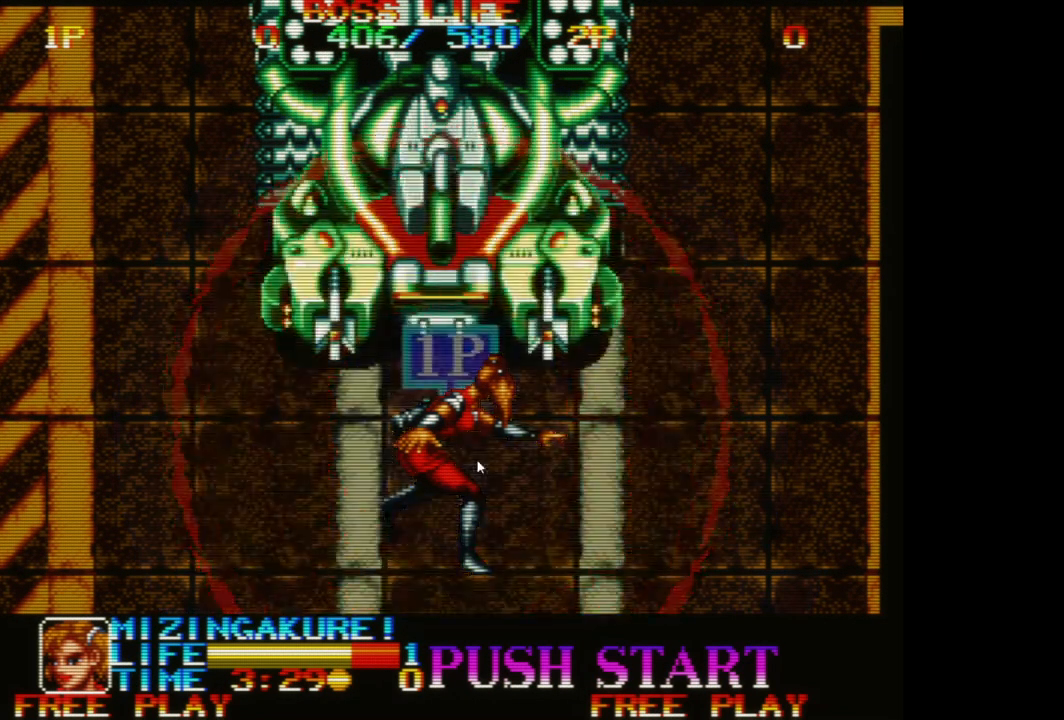
{"buttons": [], "left_stick": "center", "events": []}
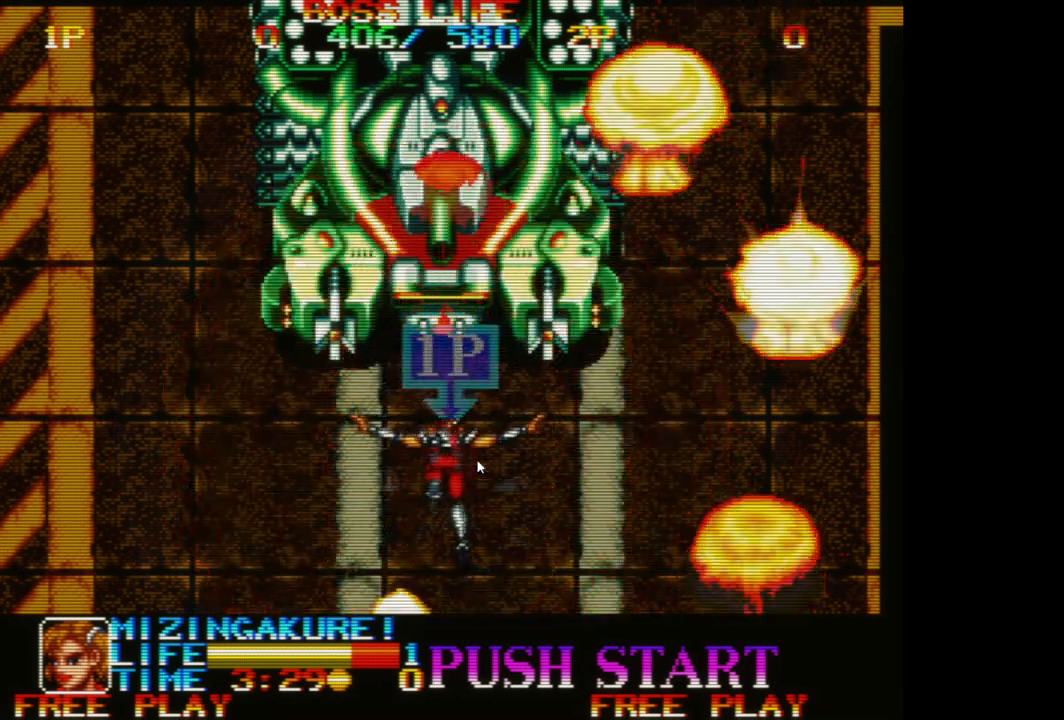
{"buttons": [], "left_stick": "center", "events": []}
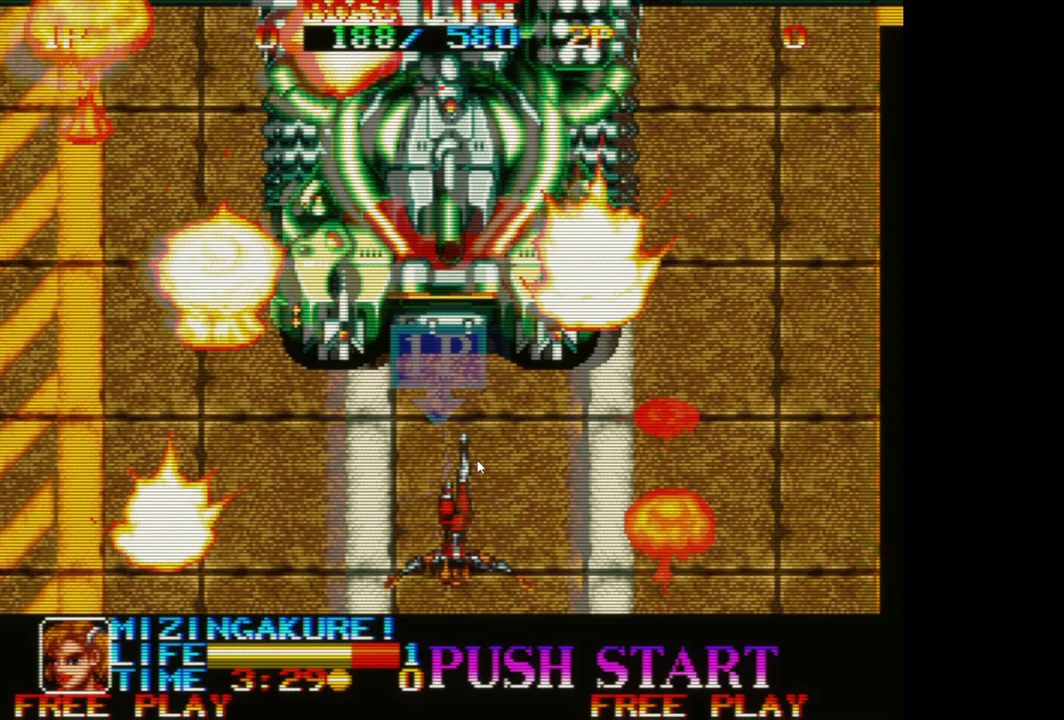
{"buttons": [], "left_stick": "center", "events": []}
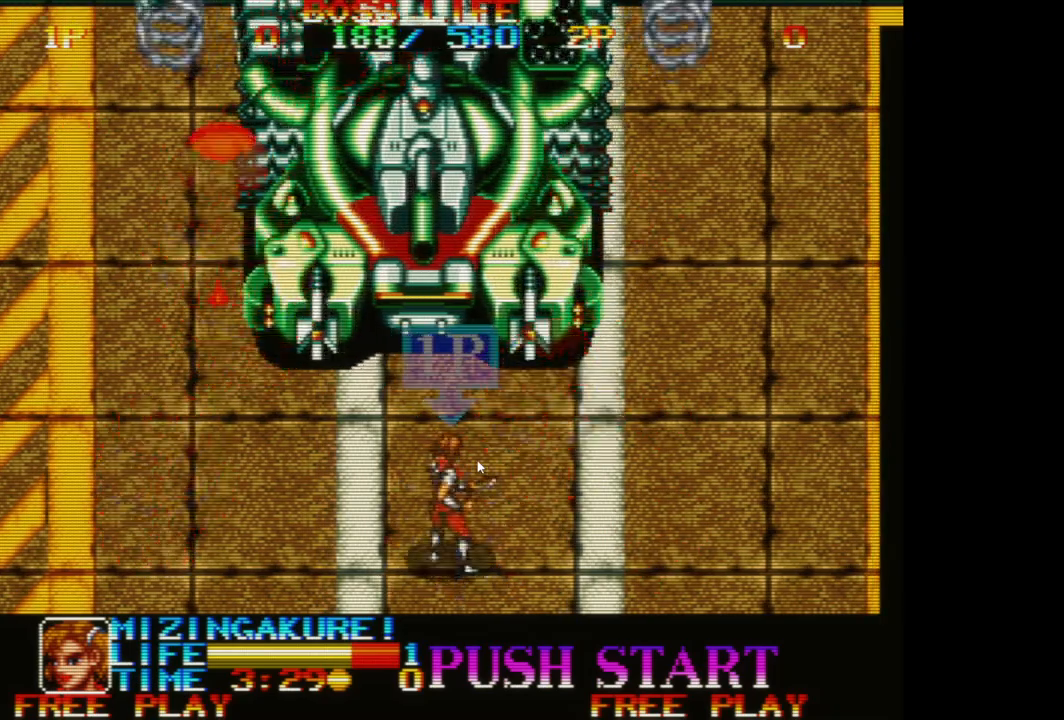
{"buttons": [], "left_stick": "down-right", "events": [[17, "A", "down"], [17, "left_stick", "down"], [150, "A", "up"], [150, "left_stick", "down-left"], [217, "A", "down"], [283, "A", "up"], [367, "A", "down"], [400, "left_stick", "down"], [450, "A", "up"], [500, "left_stick", "down-right"]]}
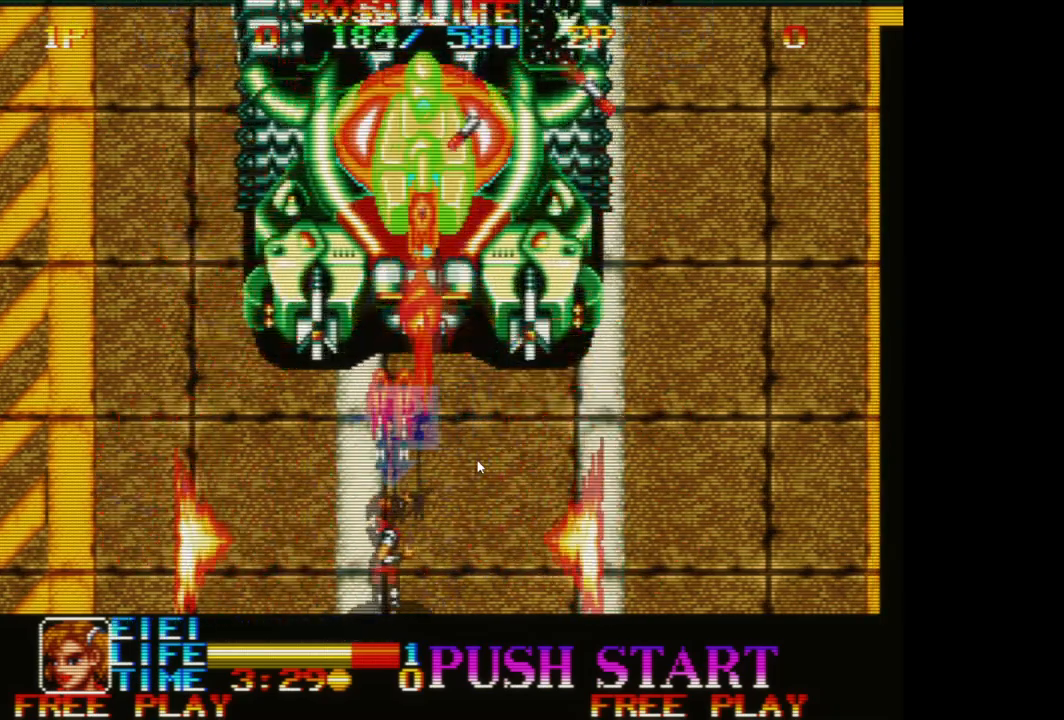
{"buttons": [], "left_stick": "right", "events": [[50, "A", "down"], [100, "A", "up"], [200, "A", "down"], [233, "left_stick", "right"], [283, "A", "up"], [383, "A", "down"], [450, "A", "up"]]}
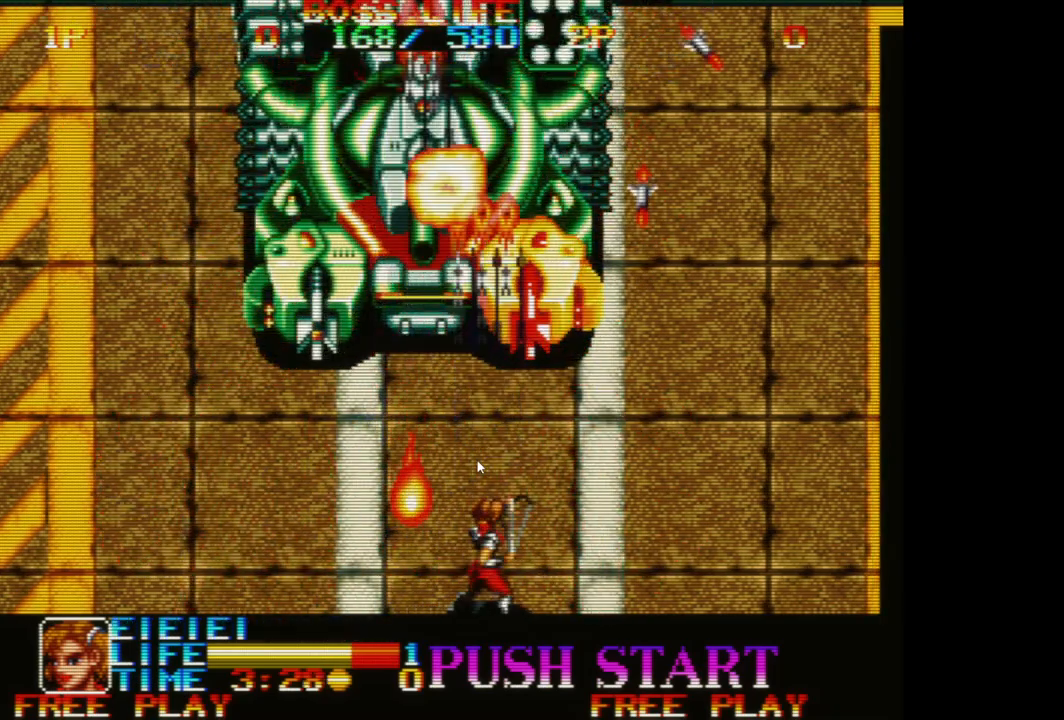
{"buttons": [], "left_stick": "left", "events": [[50, "A", "down"], [133, "A", "up"], [217, "A", "down"], [283, "left_stick", "center"], [300, "A", "up"], [333, "left_stick", "left"], [383, "A", "down"], [483, "A", "up"]]}
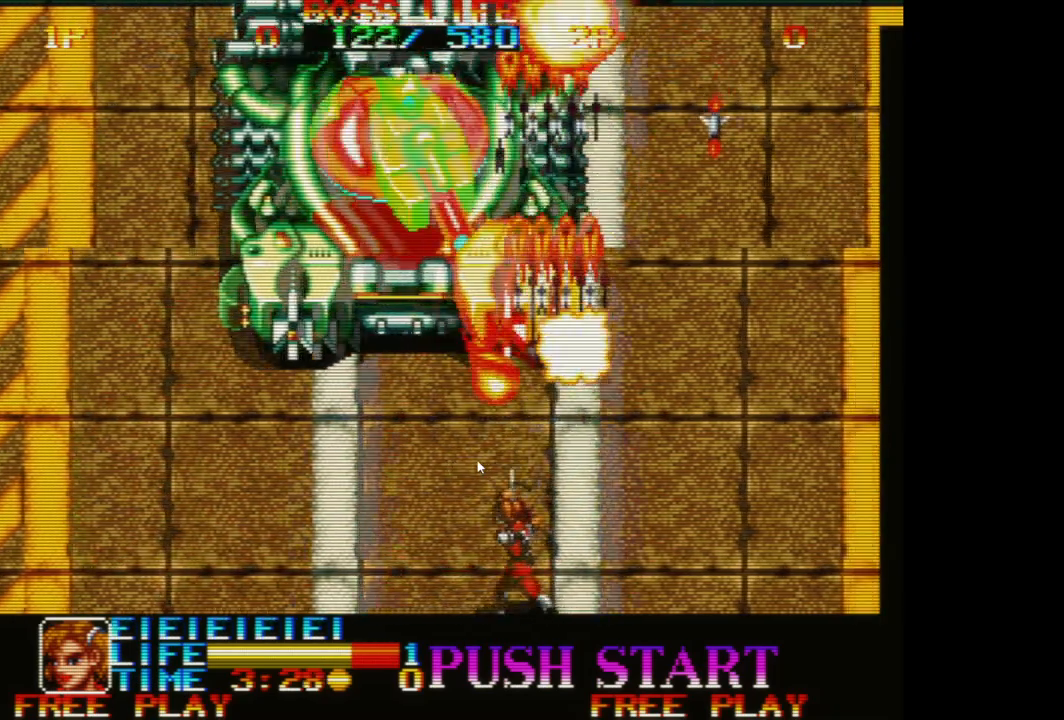
{"buttons": [], "left_stick": "left", "events": [[50, "A", "down"], [133, "A", "up"], [233, "A", "down"], [317, "A", "up"], [417, "A", "down"], [500, "A", "up"]]}
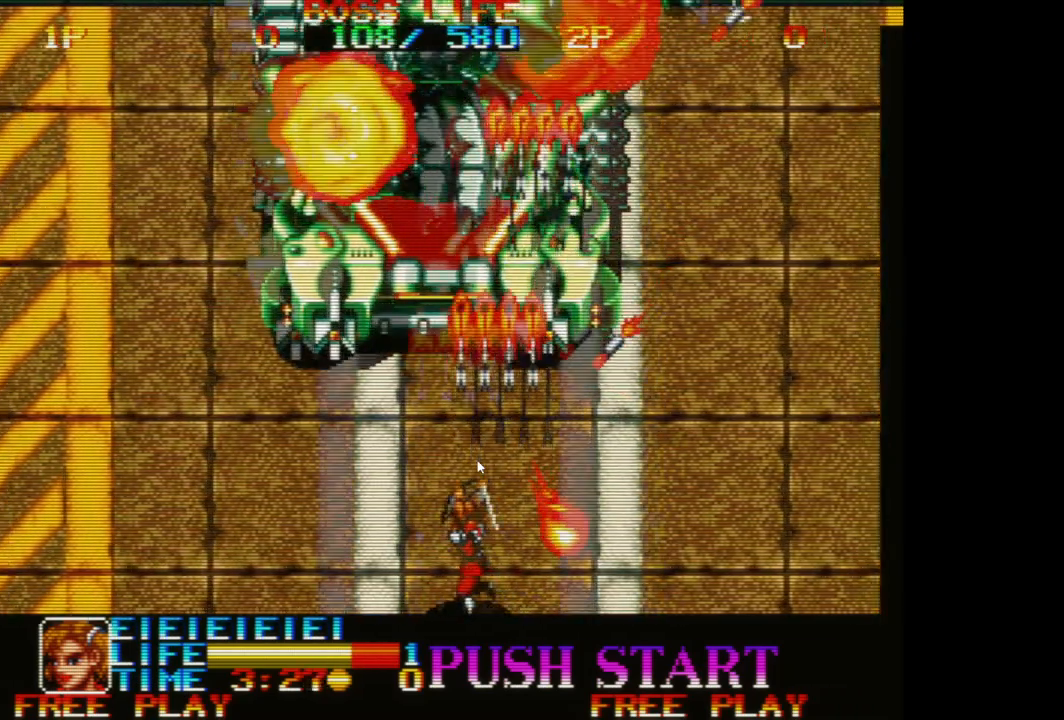
{"buttons": ["A"], "left_stick": "left", "events": [[83, "A", "down"], [183, "A", "up"], [267, "A", "down"], [367, "A", "up"], [450, "A", "down"]]}
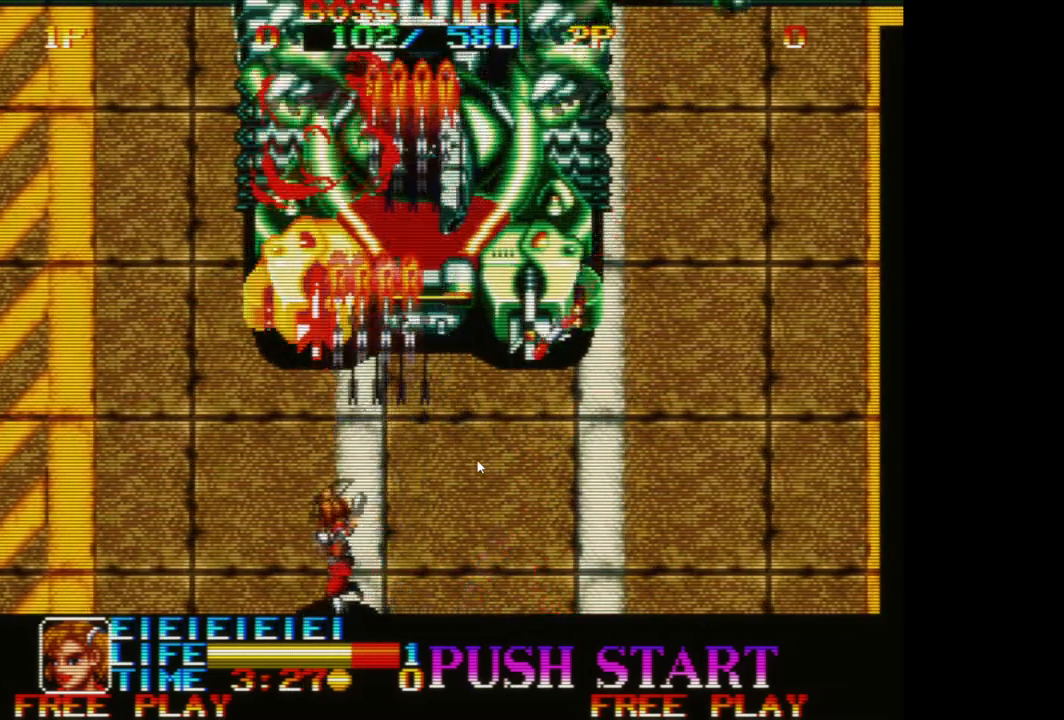
{"buttons": ["A"], "left_stick": "up-left", "events": [[33, "A", "up"], [100, "left_stick", "center"], [133, "A", "down"], [150, "left_stick", "right"], [217, "A", "up"], [317, "A", "down"], [400, "A", "up"], [433, "left_stick", "up"], [483, "A", "down"], [483, "left_stick", "up-left"]]}
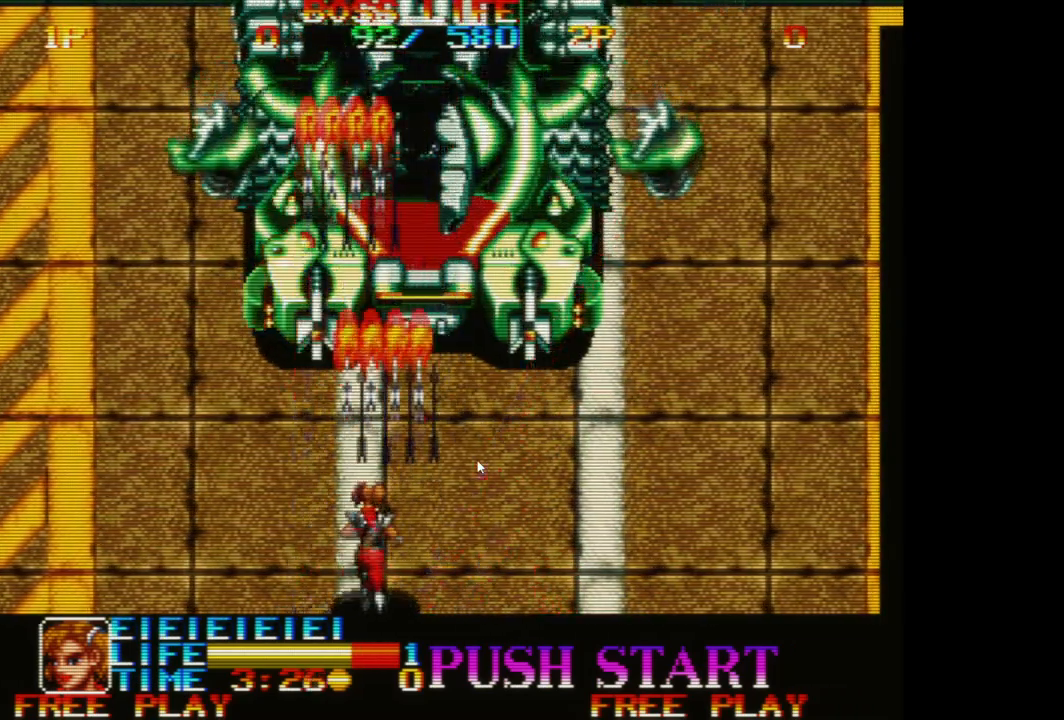
{"buttons": [], "left_stick": "right", "events": [[100, "A", "up"], [183, "A", "down"], [250, "A", "up"], [300, "left_stick", "right"], [350, "A", "down"], [450, "A", "up"]]}
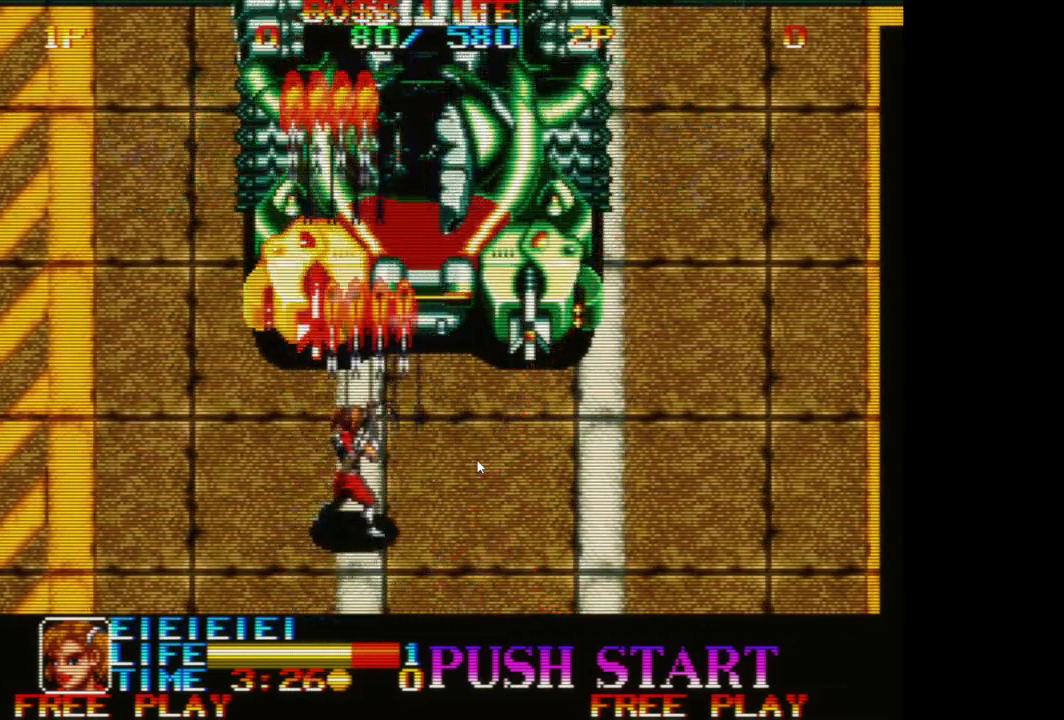
{"buttons": [], "left_stick": "right", "events": [[33, "A", "down"], [133, "A", "up"], [217, "A", "down"], [317, "A", "up"], [417, "A", "down"], [500, "A", "up"]]}
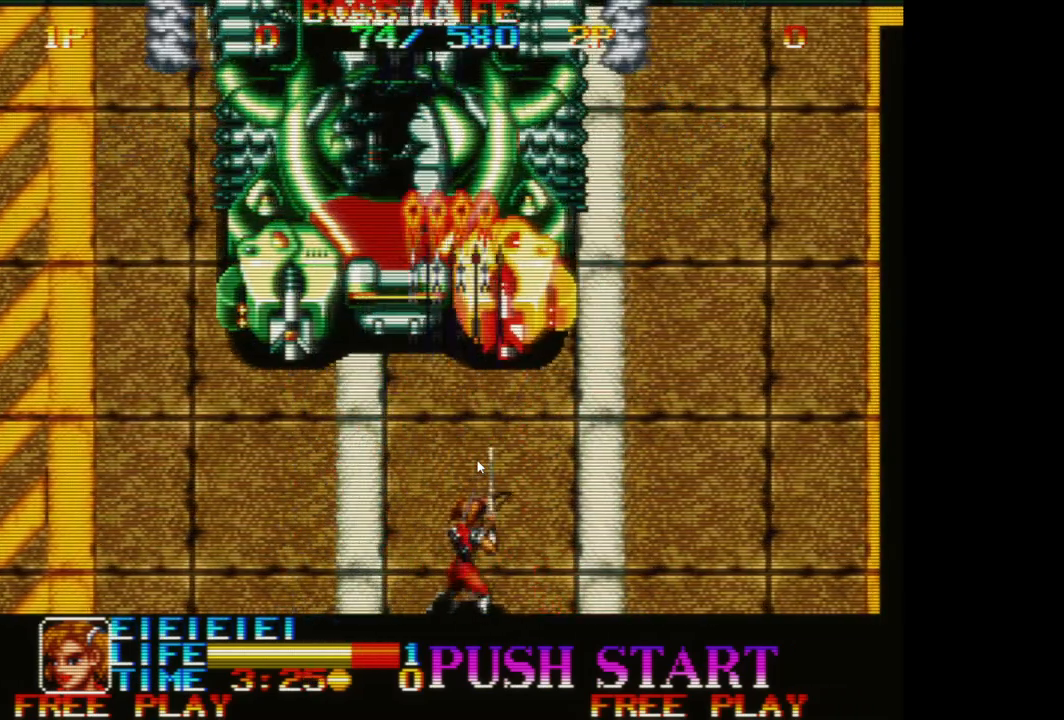
{"buttons": ["A"], "left_stick": "left", "events": [[83, "A", "down"], [183, "A", "up"], [200, "left_stick", "up"], [250, "left_stick", "left"], [267, "A", "down"], [367, "A", "up"], [450, "A", "down"]]}
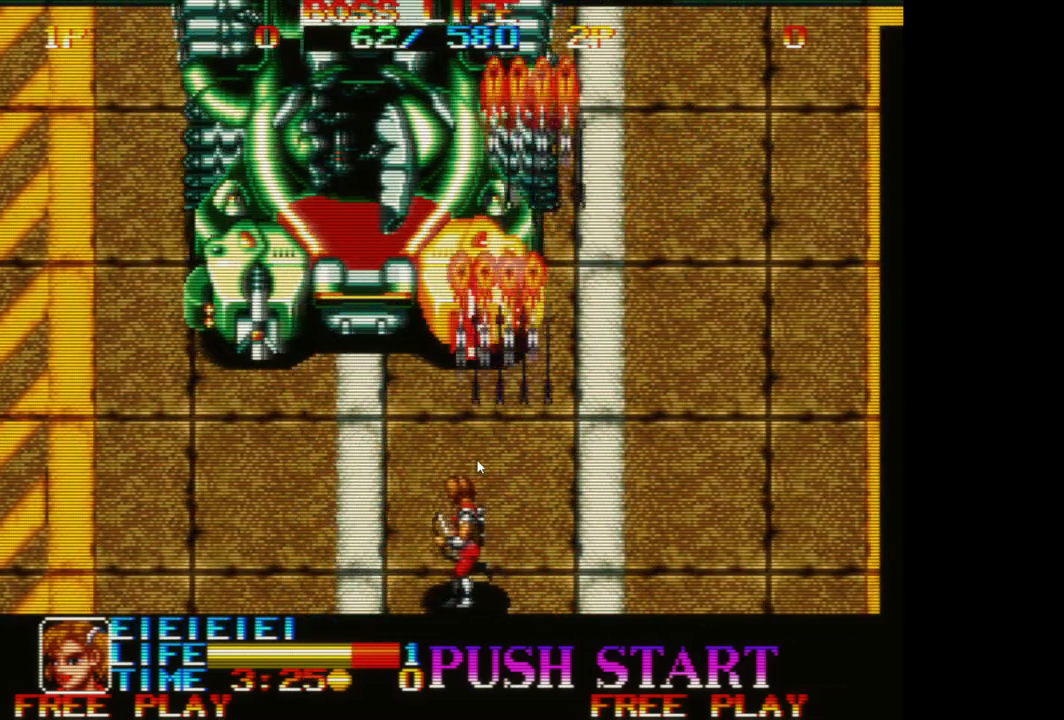
{"buttons": ["A"], "left_stick": "down-left", "events": [[50, "A", "up"], [150, "A", "down"], [233, "A", "up"], [233, "left_stick", "down-left"], [333, "A", "down"], [417, "A", "up"], [500, "A", "down"]]}
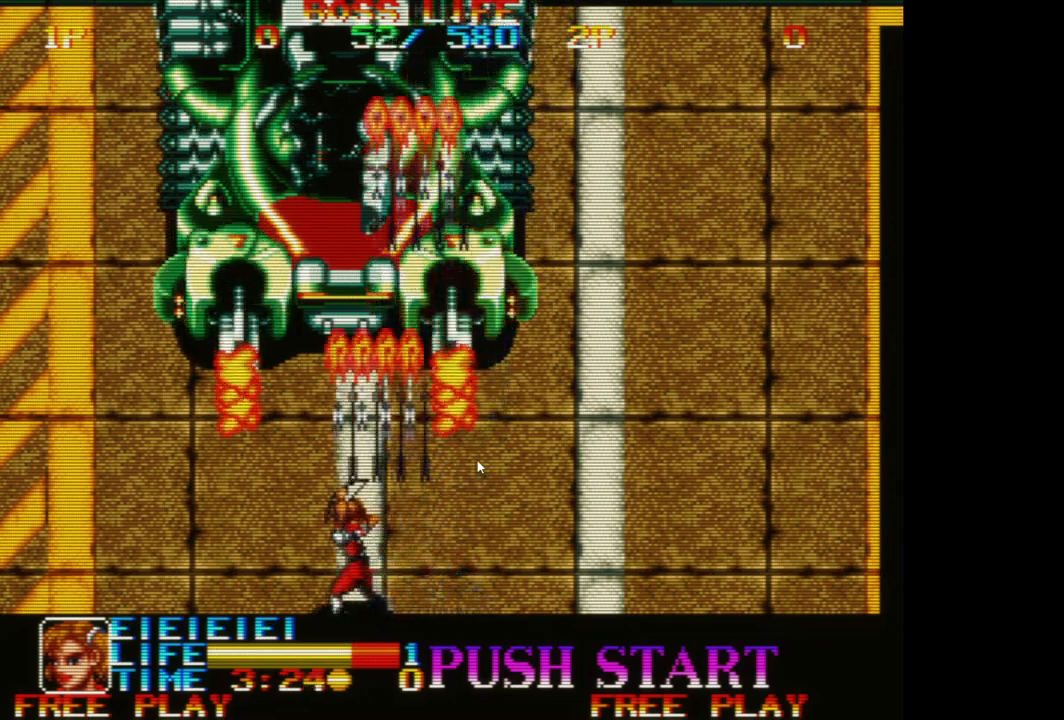
{"buttons": [], "left_stick": "up-right", "events": [[100, "A", "up"], [183, "A", "down"], [217, "left_stick", "center"], [283, "A", "up"], [300, "left_stick", "up-right"], [367, "A", "down"], [467, "A", "up"]]}
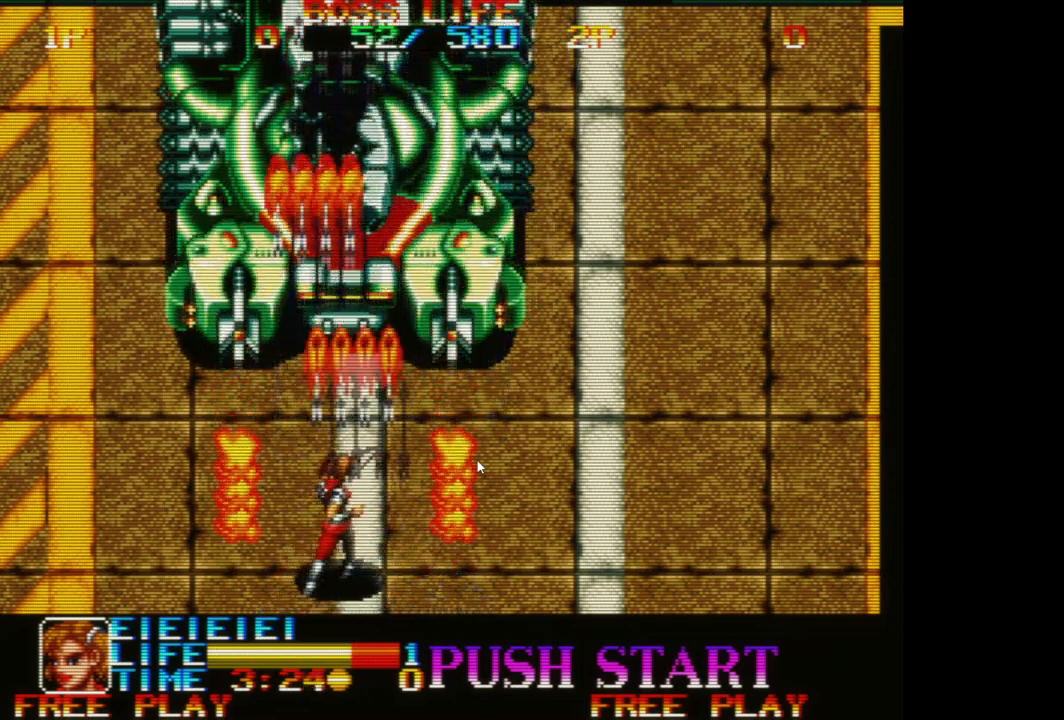
{"buttons": ["A"], "left_stick": "down", "events": [[50, "A", "down"], [117, "left_stick", "up-left"], [150, "A", "up"], [250, "A", "down"], [317, "left_stick", "up-right"], [333, "A", "up"], [383, "left_stick", "down"], [417, "A", "down"]]}
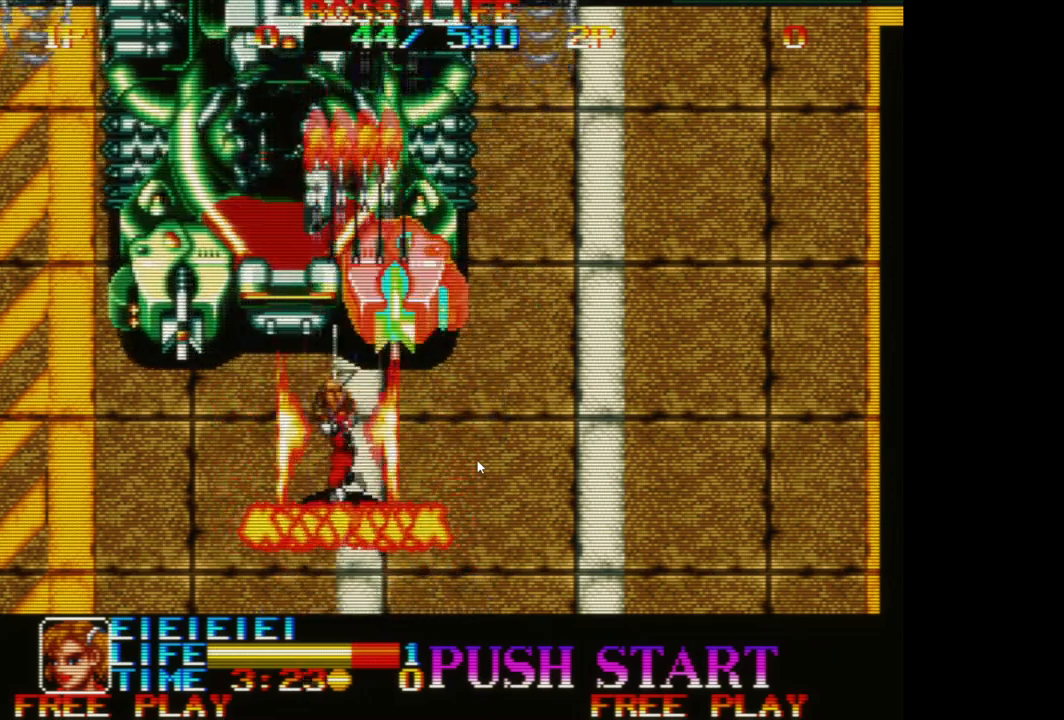
{"buttons": ["A"], "left_stick": "down", "events": [[17, "A", "up"], [100, "A", "down"], [217, "A", "up"], [300, "A", "down"], [417, "A", "up"], [483, "A", "down"]]}
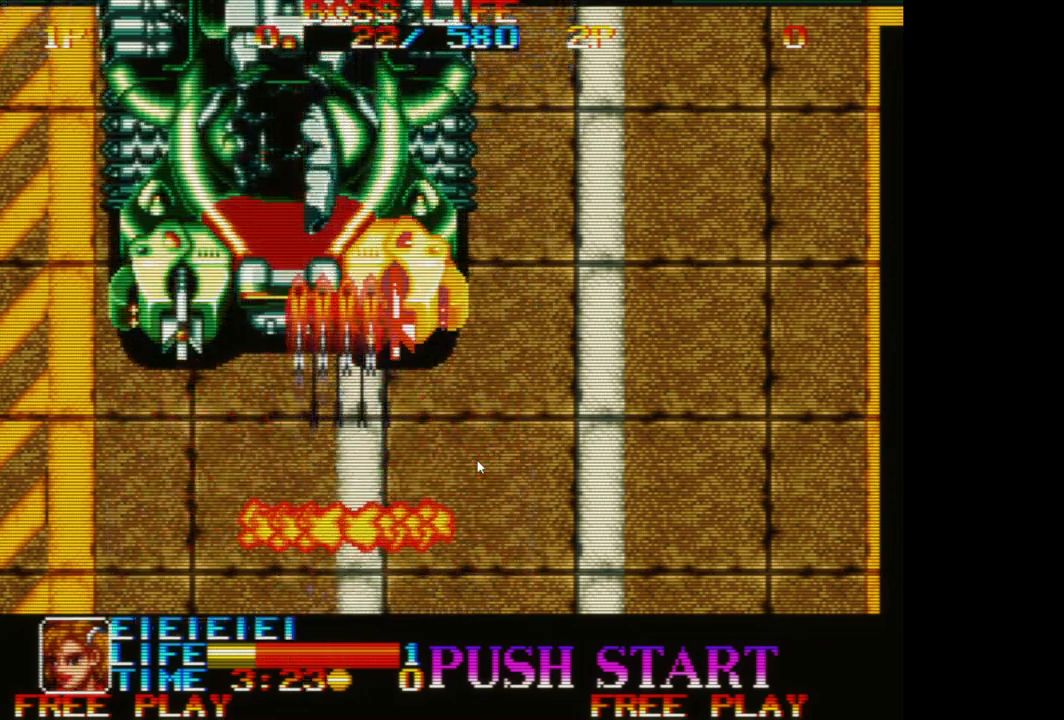
{"buttons": [], "left_stick": "left", "events": [[100, "A", "up"], [167, "A", "down"], [267, "A", "up"], [333, "left_stick", "left"], [350, "A", "down"], [450, "A", "up"]]}
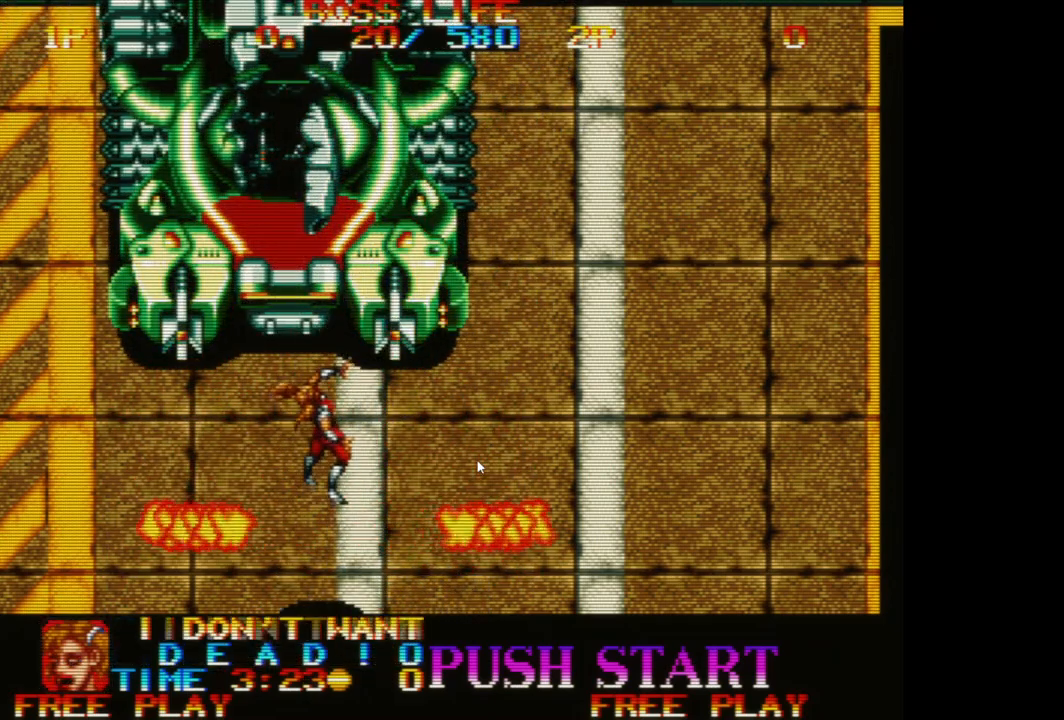
{"buttons": [], "left_stick": "center", "events": [[50, "A", "down"], [133, "A", "up"], [200, "left_stick", "center"]]}
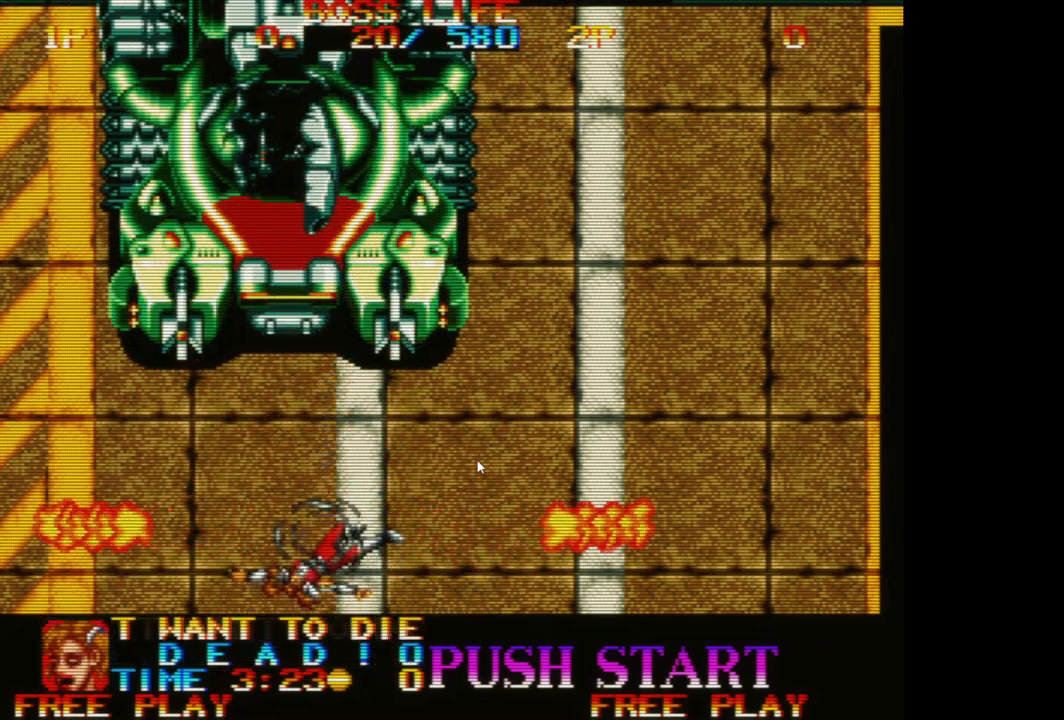
{"buttons": [], "left_stick": "center", "events": []}
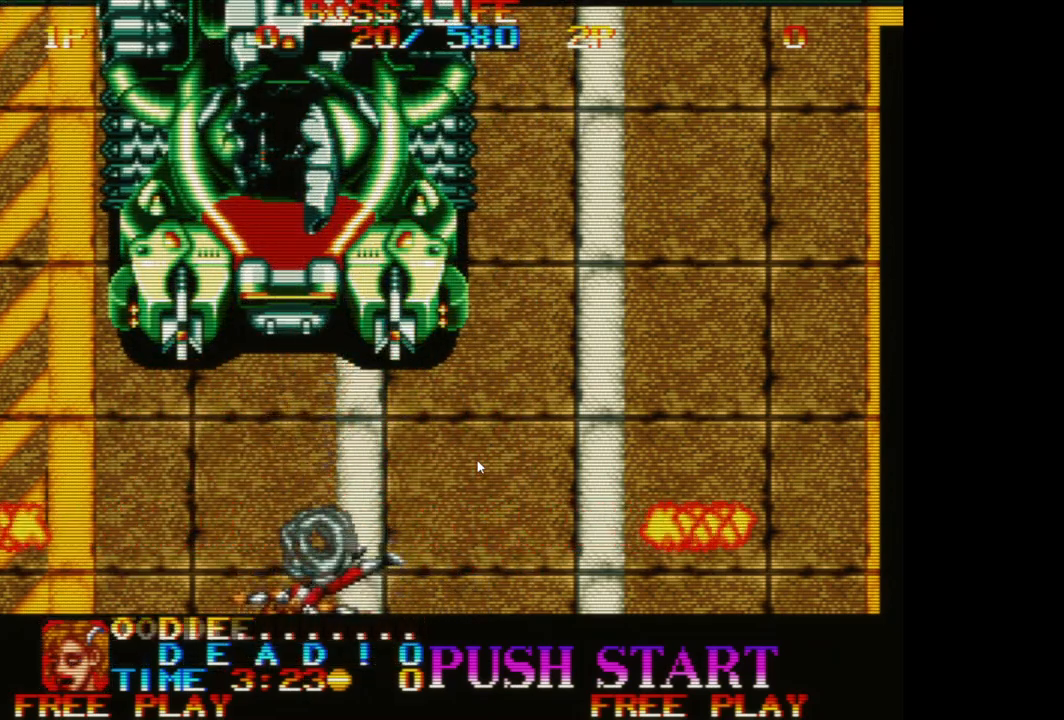
{"buttons": [], "left_stick": "center", "events": []}
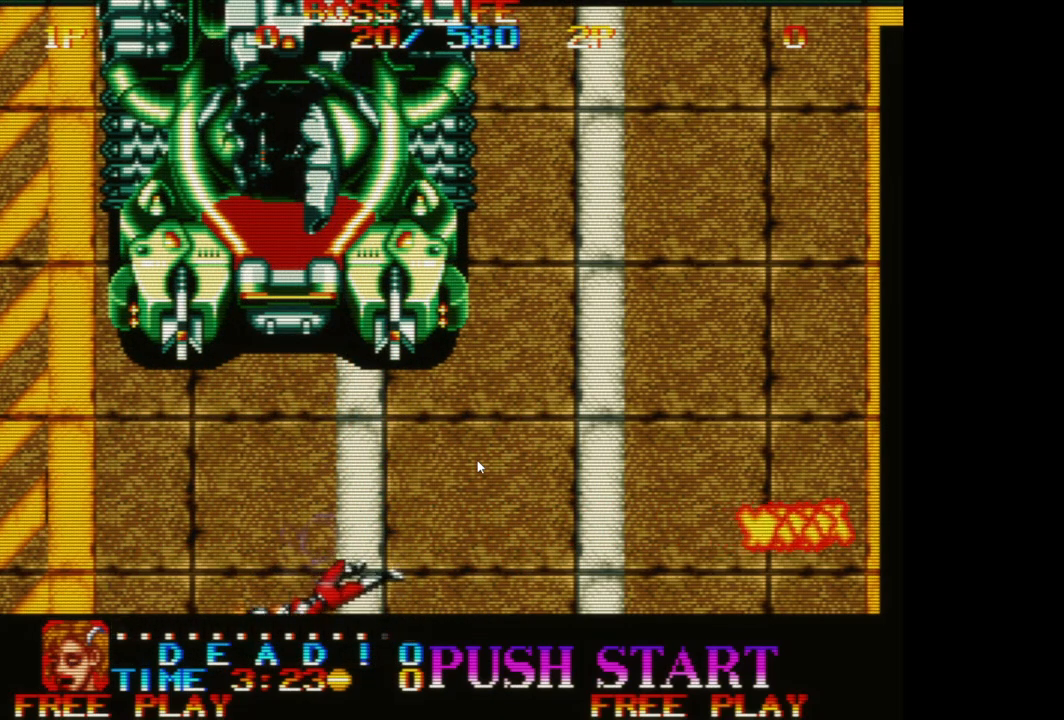
{"buttons": [], "left_stick": "center", "events": []}
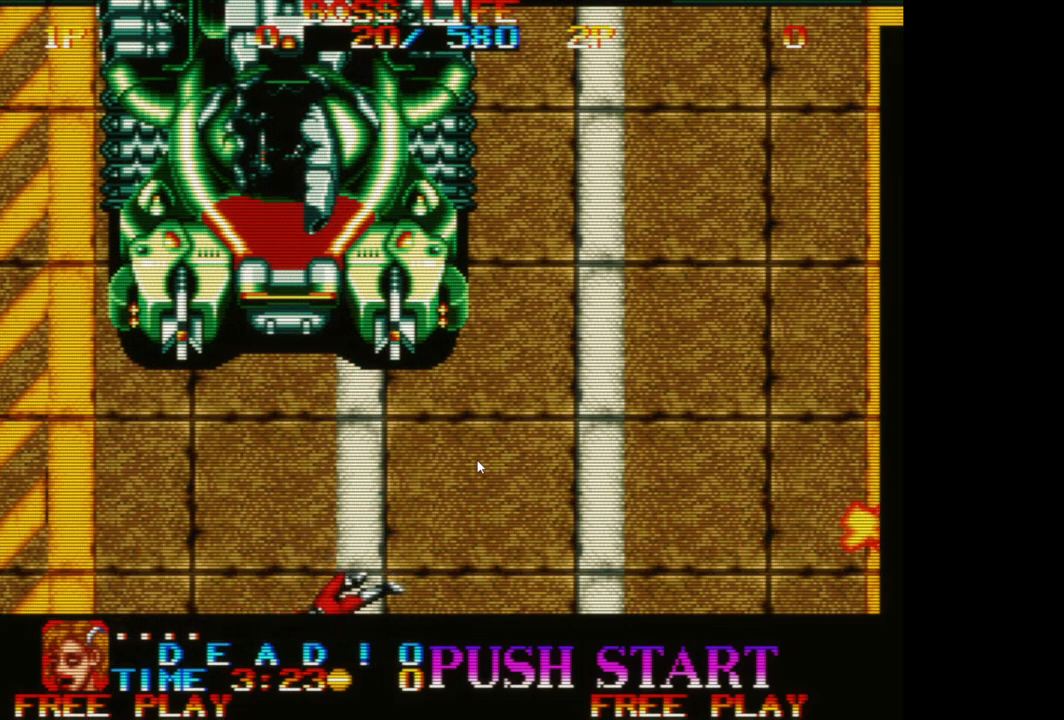
{"buttons": [], "left_stick": "center", "events": []}
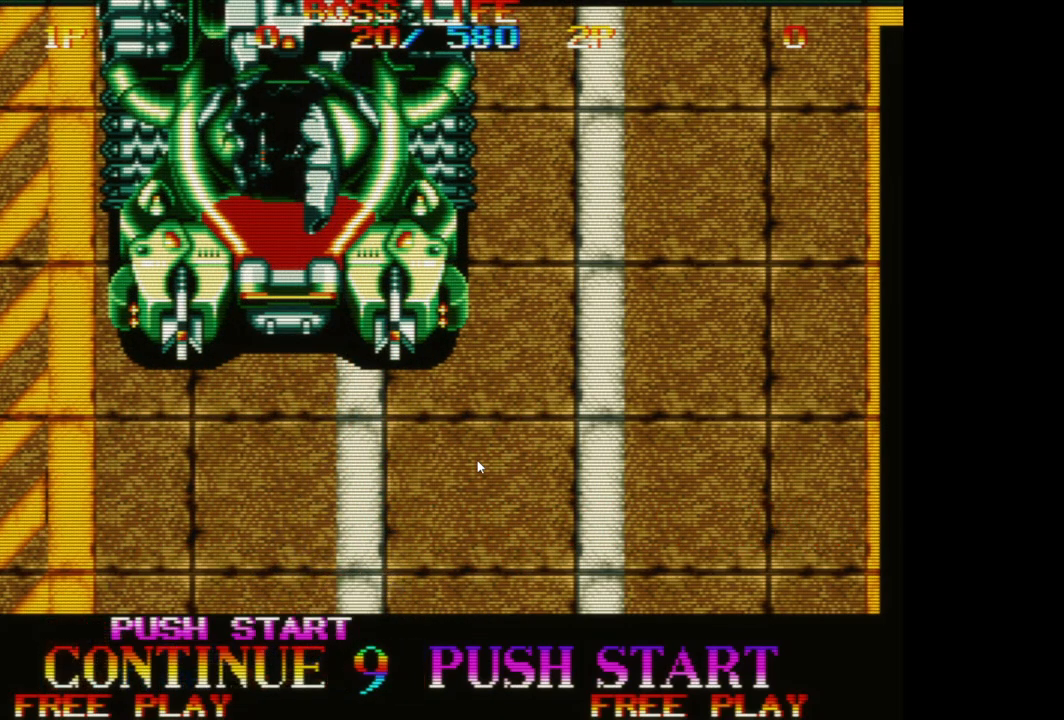
{"buttons": ["START"], "left_stick": "center", "events": [[250, "START", "down"]]}
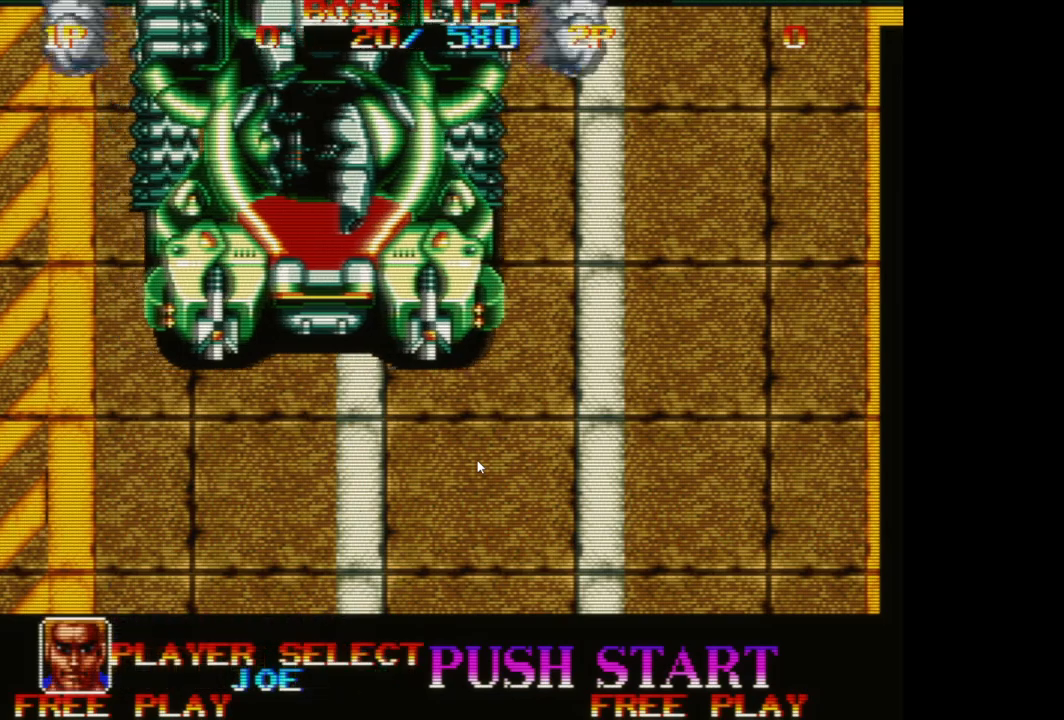
{"buttons": [], "left_stick": "center", "events": [[17, "START", "up"], [50, "DPAD_LEFT", "down"], [200, "DPAD_LEFT", "up"], [317, "A", "down"], [467, "A", "up"]]}